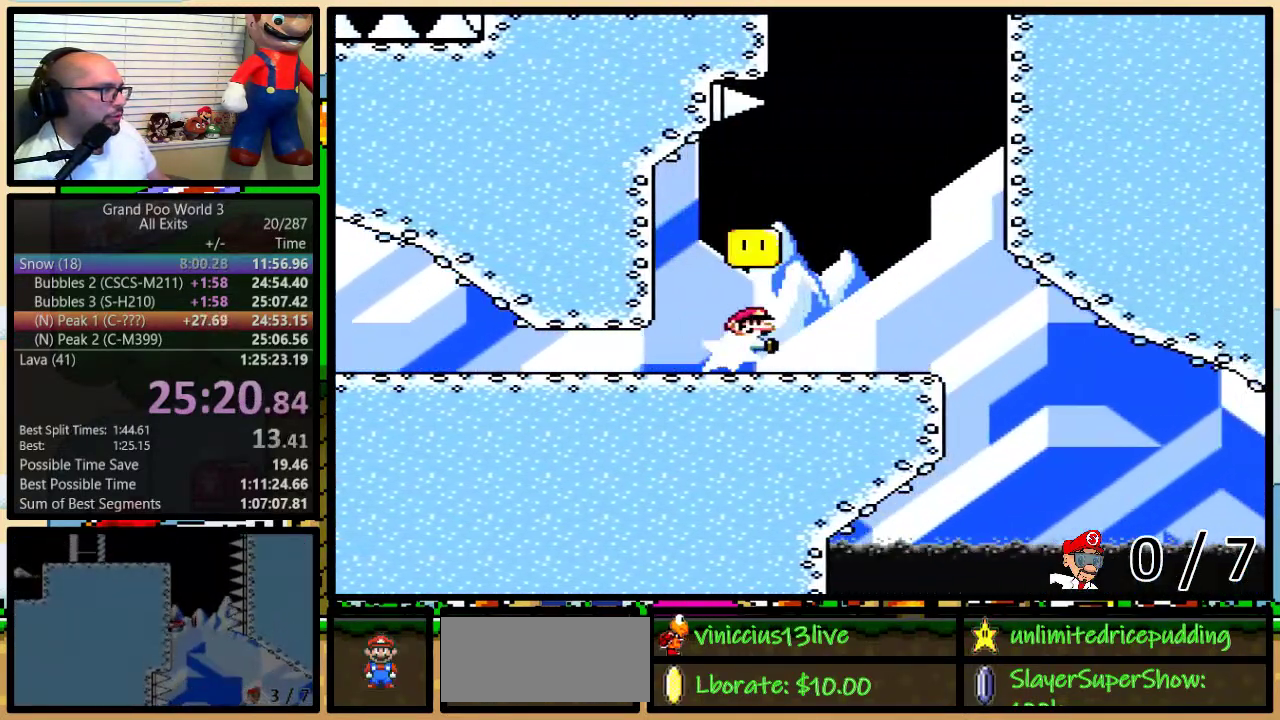
Gameplay with a controller (Nintendo layout); each line is a JSON object with the inputs held at the frame after it. "events" lists button and stick changes between this image and that frame as [ms after this image, input, new state], when the widget could be followed in between. Not read: L1 L3 R1 R3.
{"buttons": ["B", "Y", "DPAD_UP", "DPAD_RIGHT"], "events": []}
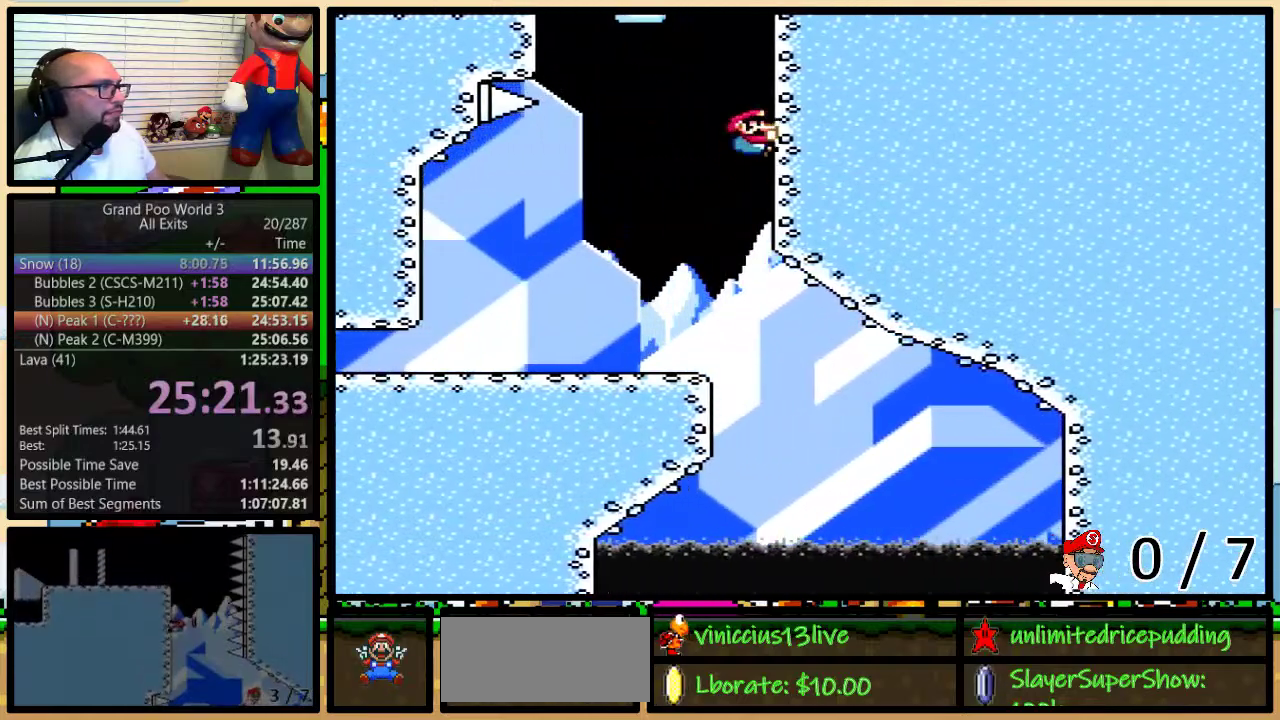
{"buttons": ["B", "Y", "DPAD_UP", "DPAD_LEFT"], "events": [[100, "B", "up"], [100, "DPAD_RIGHT", "up"], [167, "B", "down"], [167, "DPAD_LEFT", "down"]]}
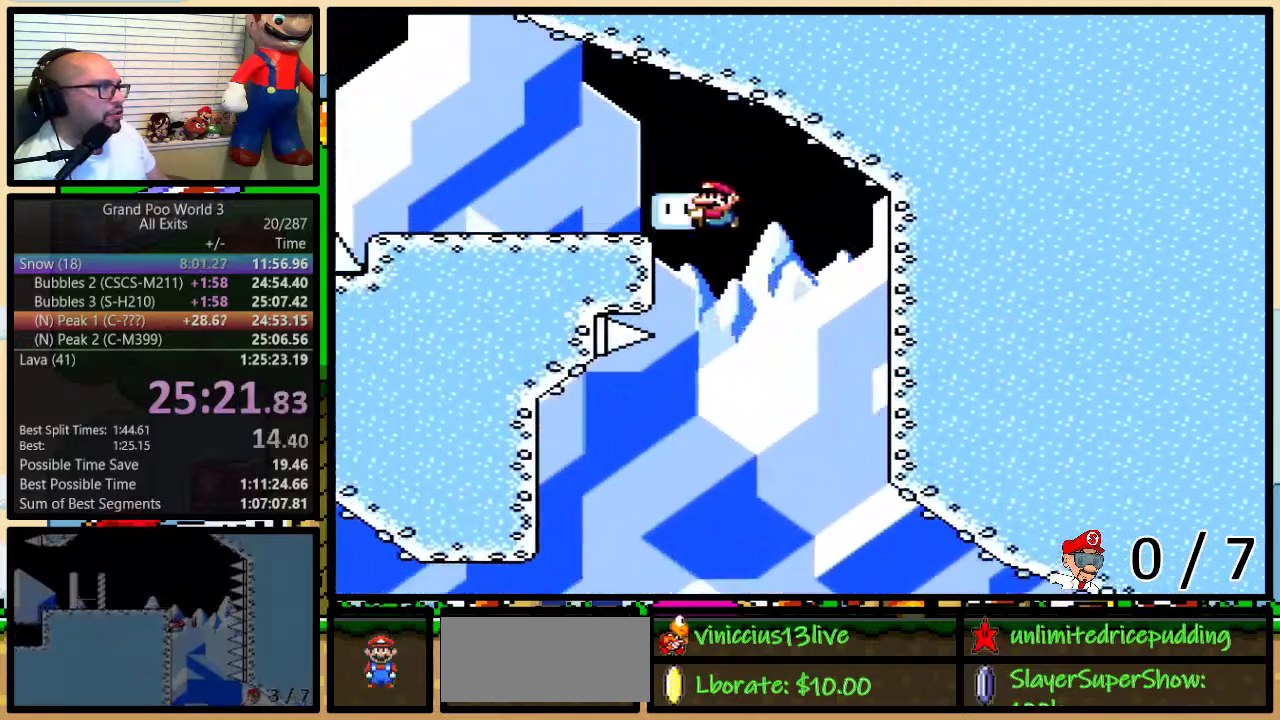
{"buttons": ["Y", "DPAD_UP", "DPAD_LEFT"], "events": [[67, "B", "up"]]}
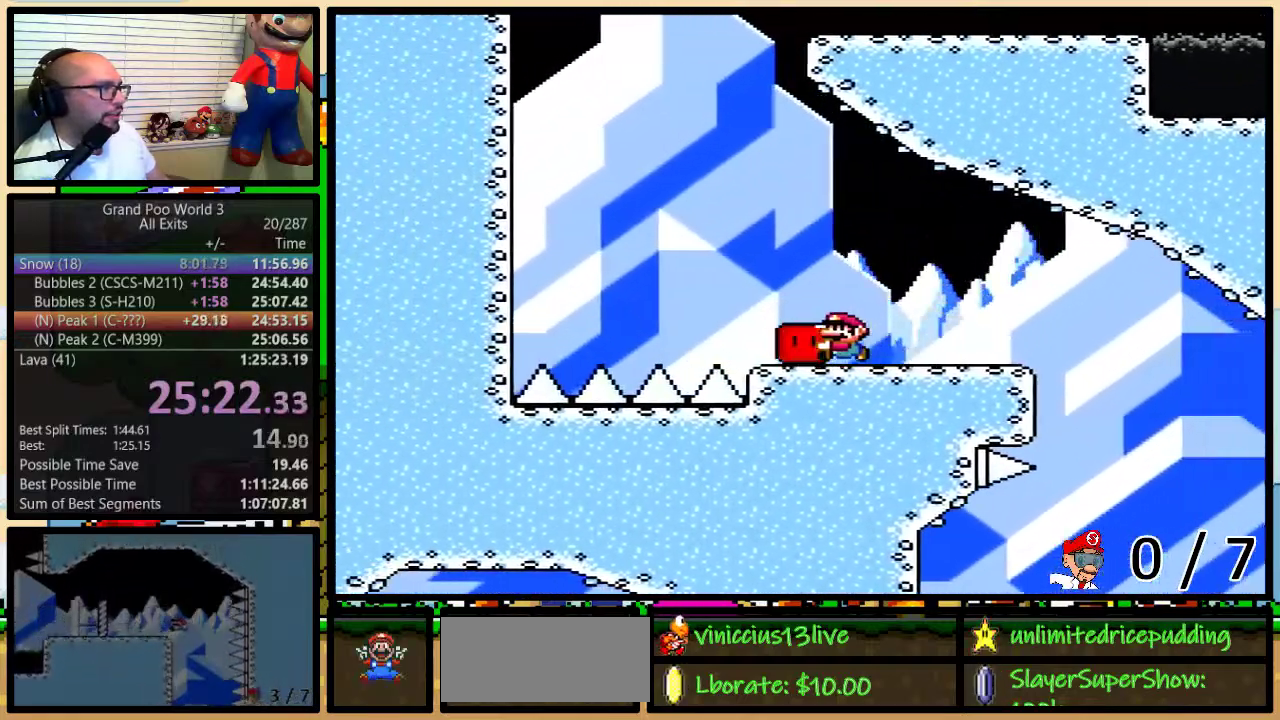
{"buttons": ["B", "Y", "DPAD_UP", "DPAD_LEFT"], "events": [[100, "Y", "up"], [167, "B", "down"], [167, "Y", "down"]]}
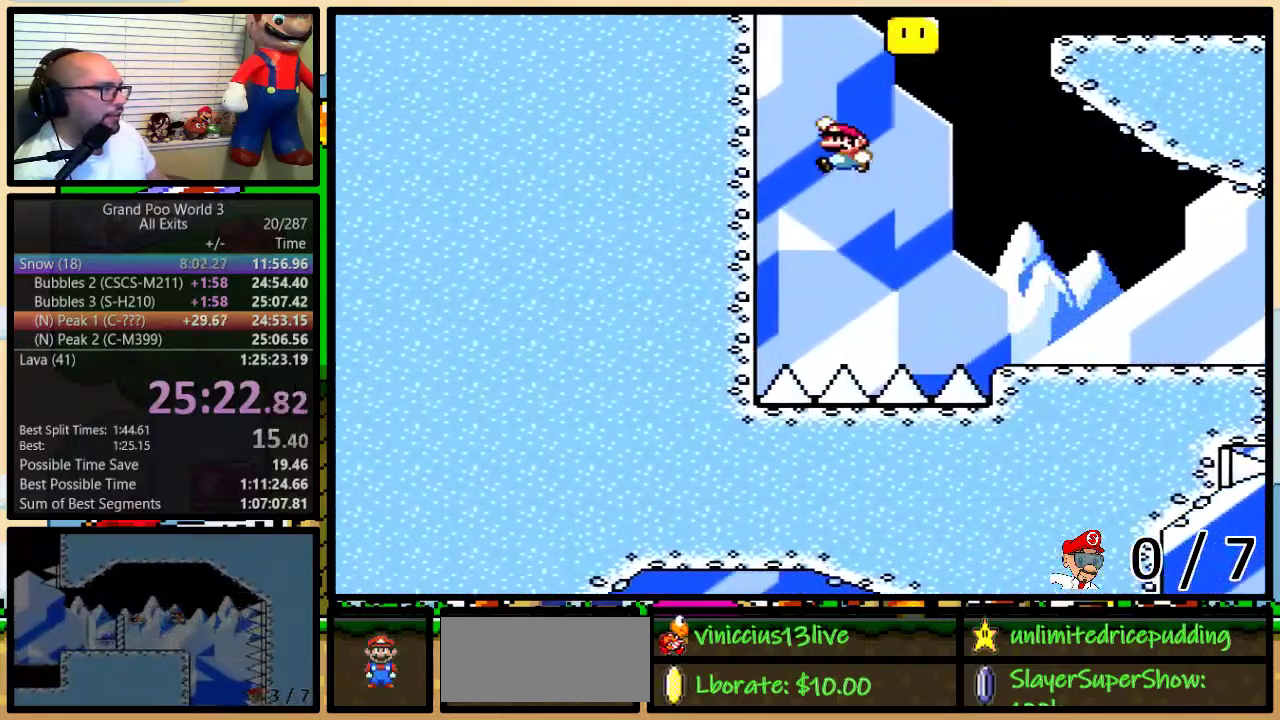
{"buttons": ["B", "Y", "DPAD_UP", "DPAD_RIGHT"], "events": [[233, "B", "up"], [233, "DPAD_LEFT", "up"], [267, "DPAD_RIGHT", "down"], [300, "B", "down"]]}
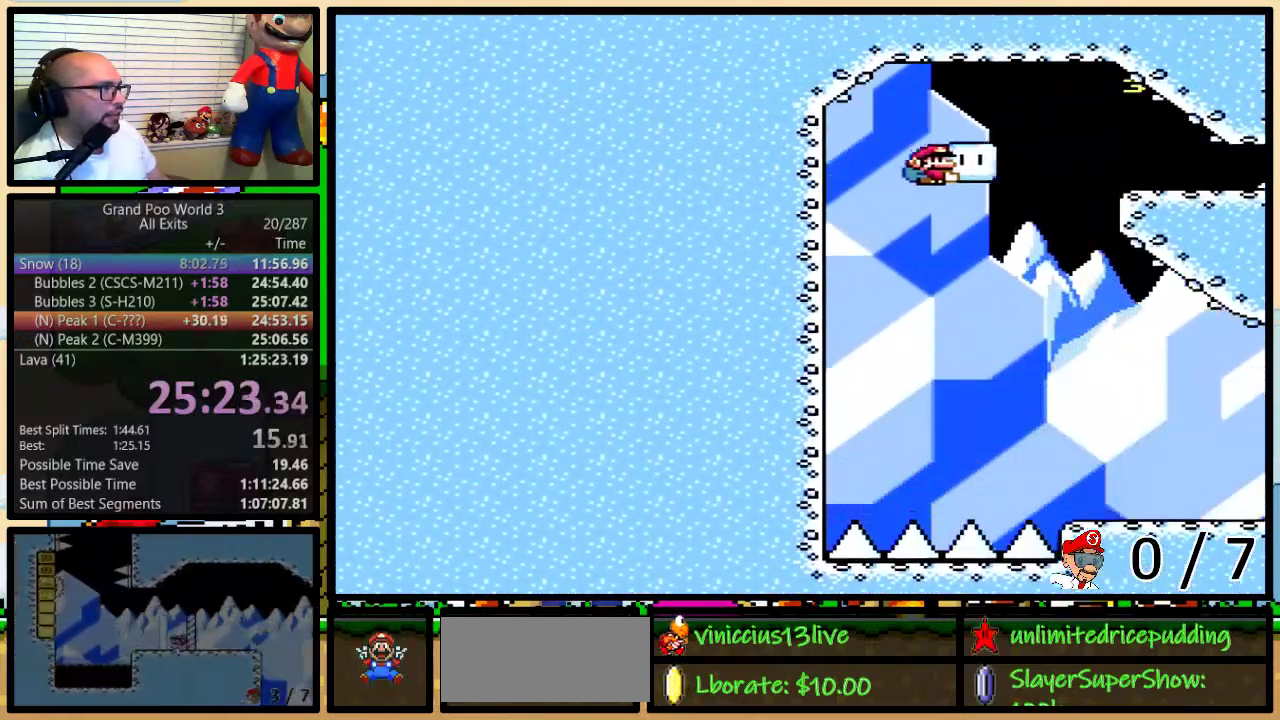
{"buttons": ["Y", "DPAD_UP", "DPAD_RIGHT"], "events": [[283, "B", "up"]]}
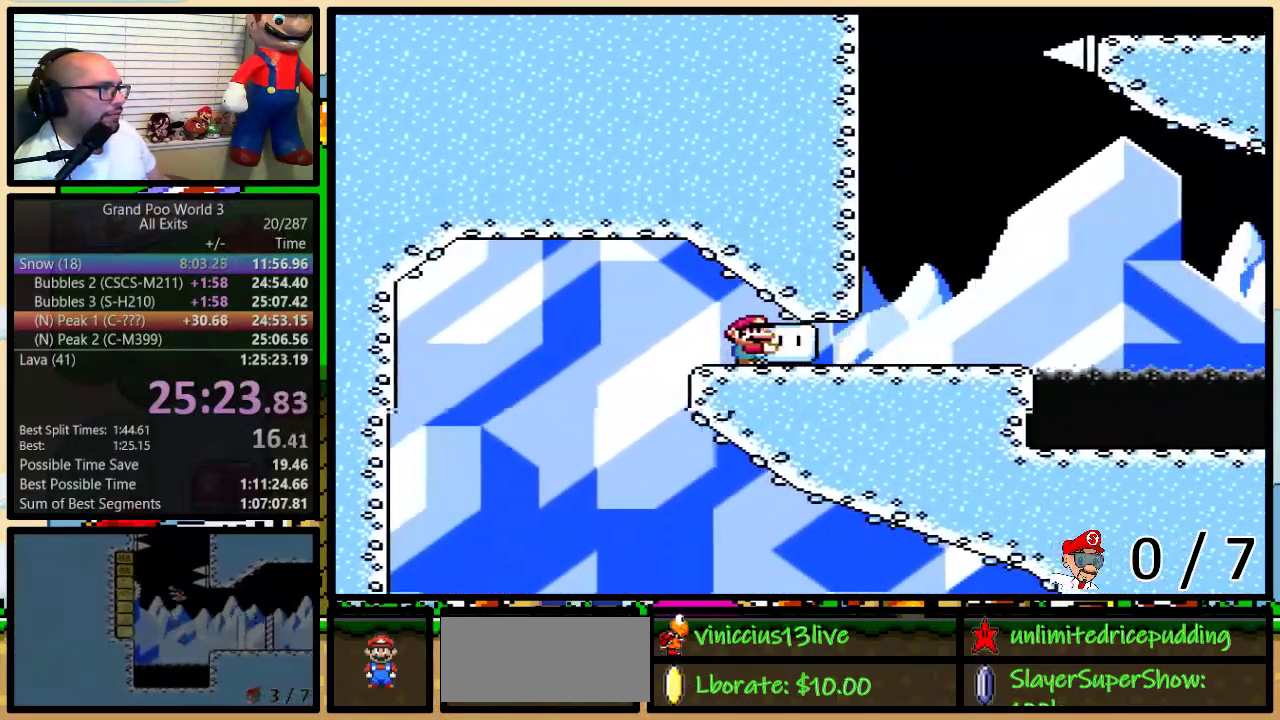
{"buttons": ["B", "Y", "DPAD_UP", "DPAD_LEFT"], "events": [[183, "Y", "up"], [200, "B", "down"], [233, "DPAD_RIGHT", "up"], [233, "Y", "down"], [250, "DPAD_LEFT", "down"]]}
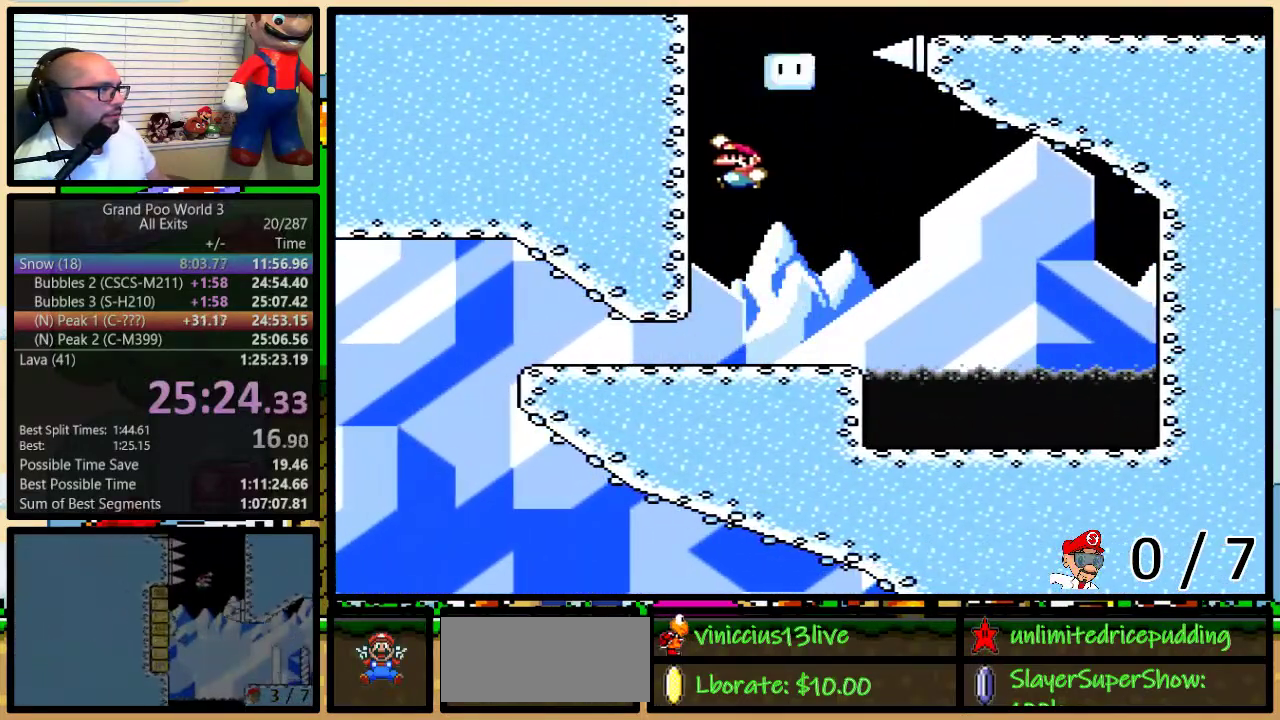
{"buttons": ["B", "Y", "DPAD_RIGHT"], "events": [[167, "B", "up"], [217, "DPAD_LEFT", "up"], [250, "B", "down"], [250, "DPAD_RIGHT", "down"], [317, "DPAD_UP", "up"]]}
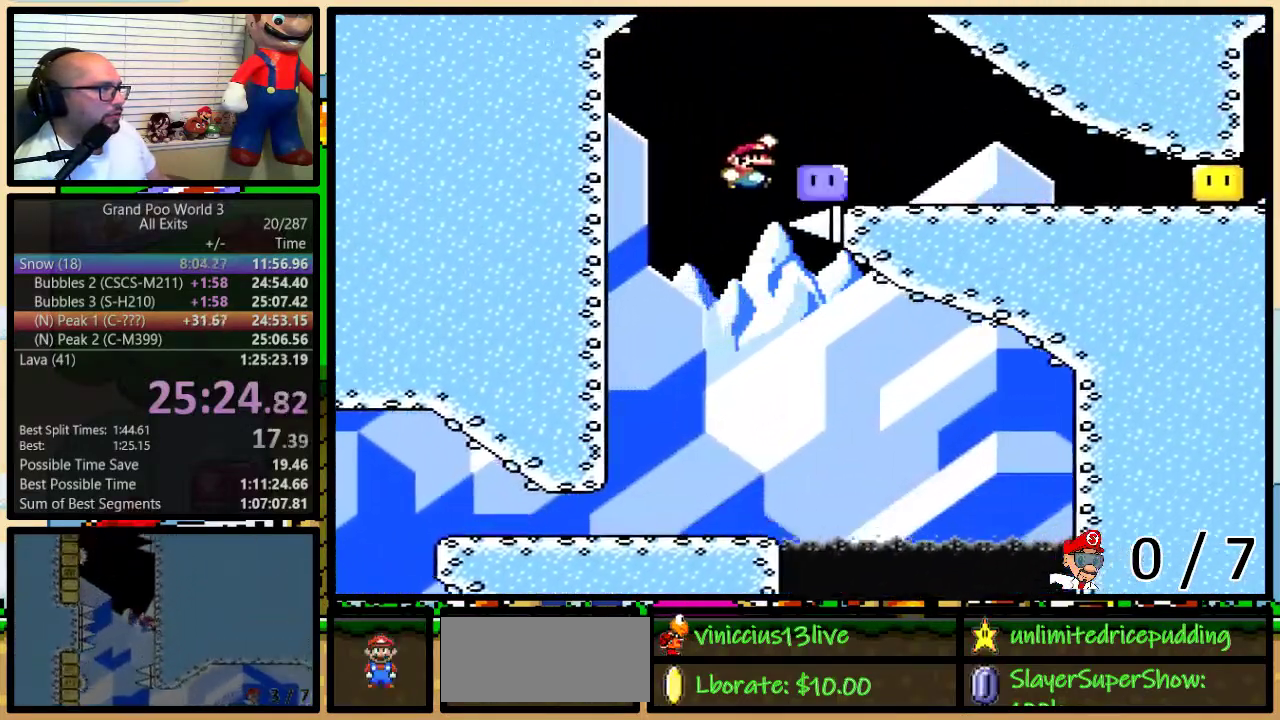
{"buttons": ["B", "Y", "DPAD_RIGHT"], "events": [[167, "Y", "up"], [233, "Y", "down"]]}
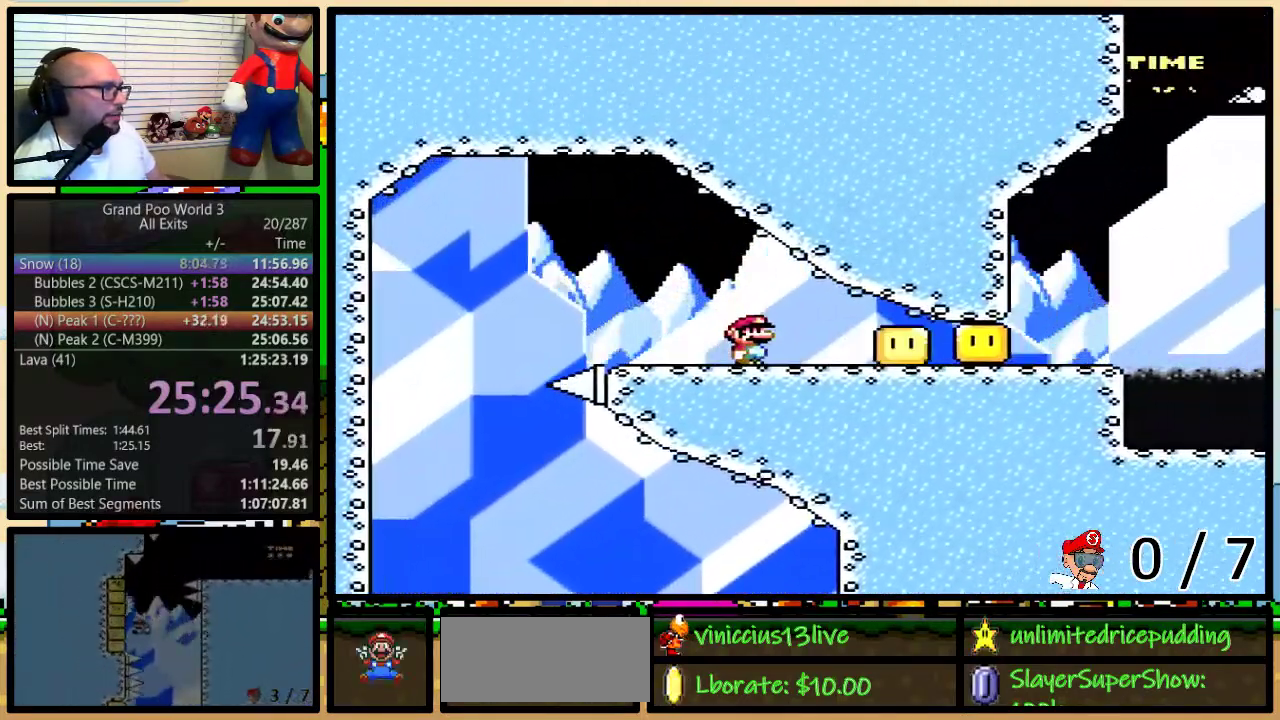
{"buttons": ["Y", "DPAD_RIGHT"], "events": [[217, "B", "up"]]}
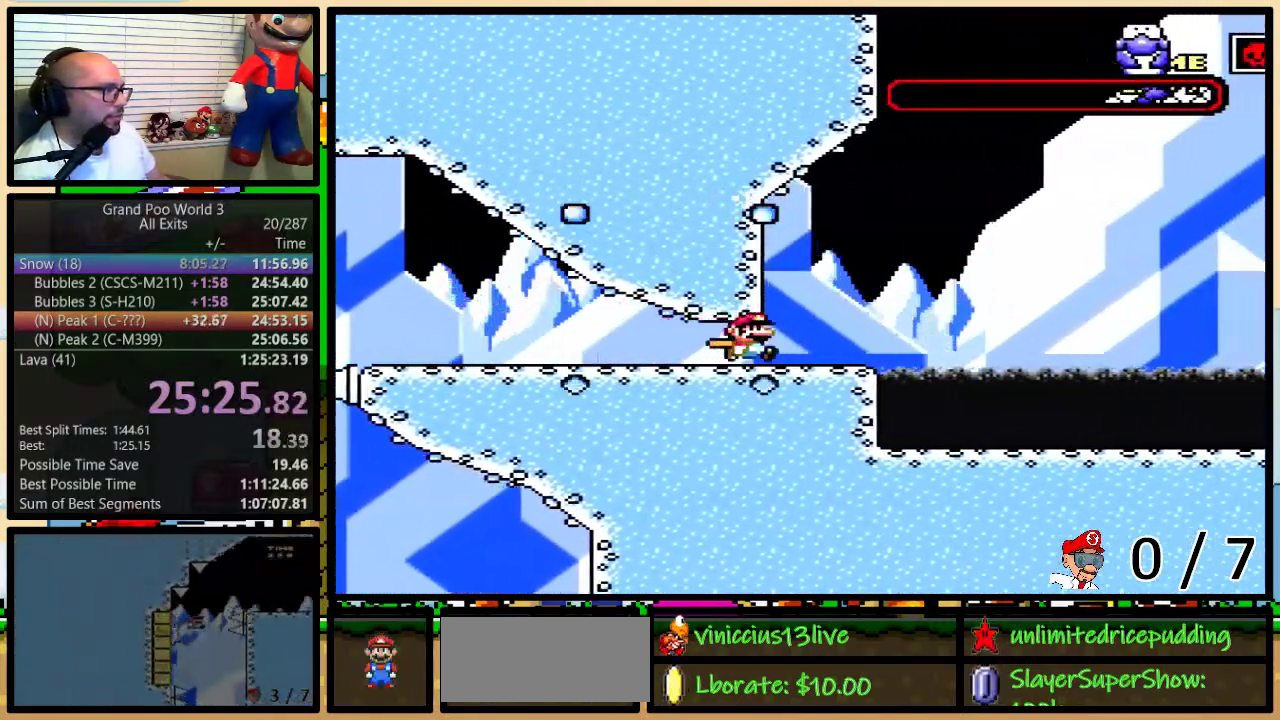
{"buttons": ["A", "Y", "DPAD_UP", "DPAD_RIGHT"], "events": [[167, "A", "down"], [233, "A", "up"], [333, "A", "down"], [500, "DPAD_UP", "down"]]}
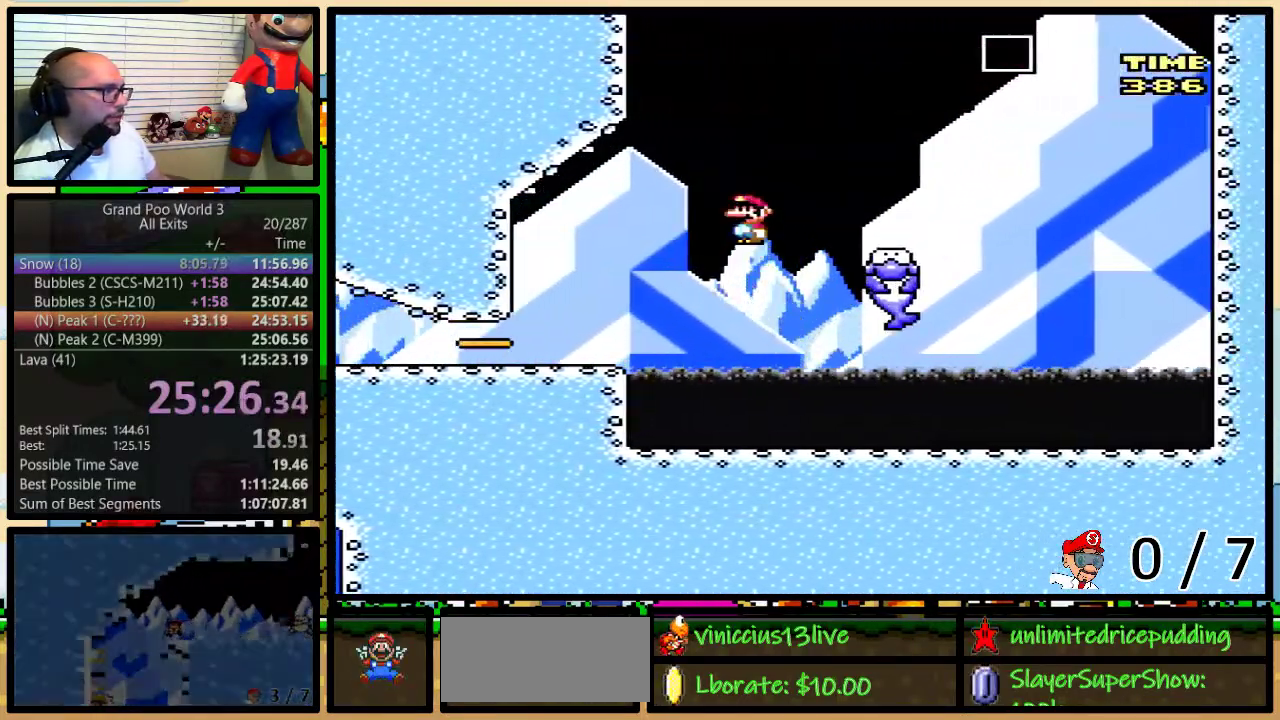
{"buttons": ["B", "Y", "DPAD_UP", "DPAD_RIGHT"], "events": [[33, "A", "up"], [367, "B", "down"], [417, "B", "up"], [500, "B", "down"]]}
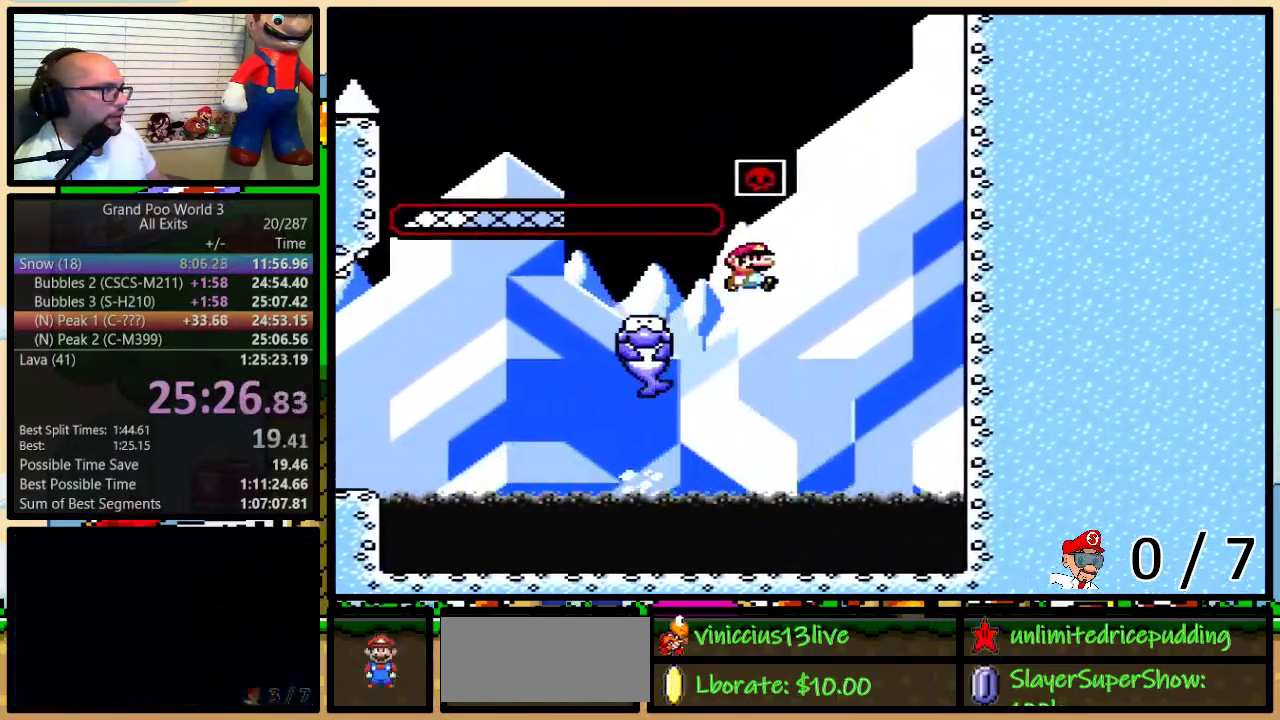
{"buttons": ["B", "Y", "DPAD_UP", "DPAD_LEFT"], "events": [[350, "B", "up"], [350, "DPAD_UP", "up"], [417, "DPAD_UP", "down"], [450, "B", "down"], [483, "DPAD_LEFT", "down"], [483, "DPAD_RIGHT", "up"]]}
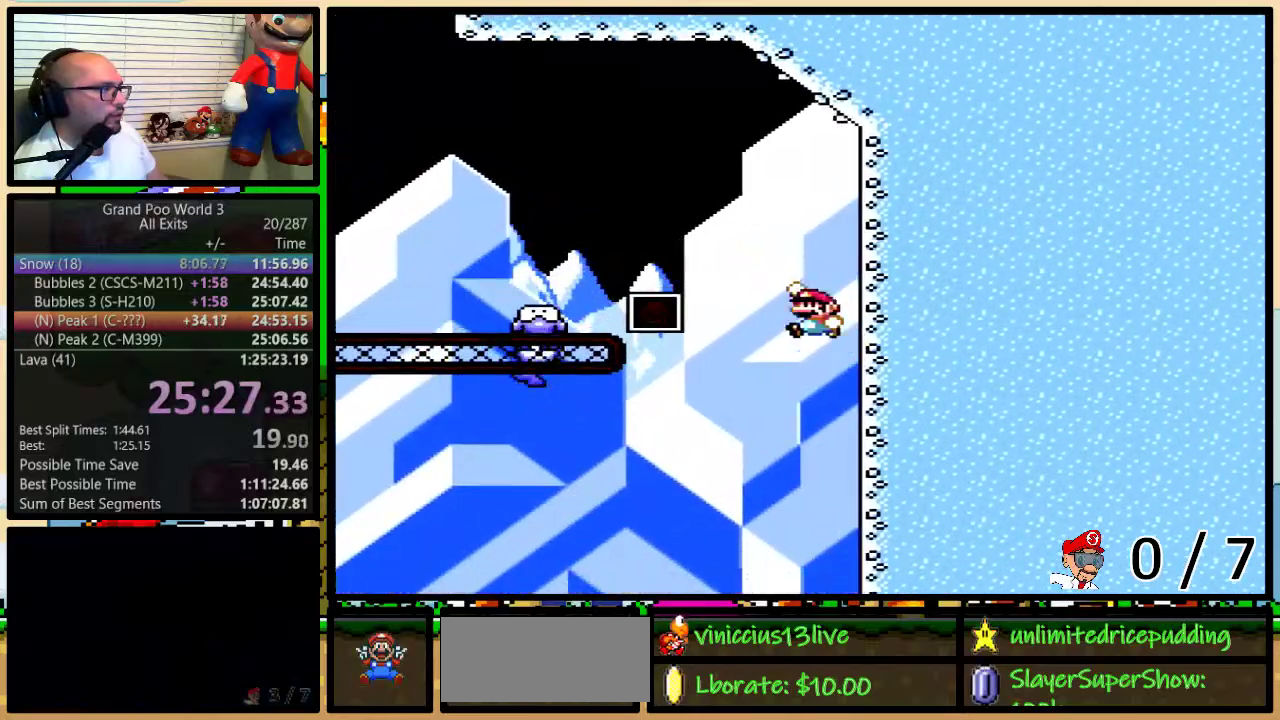
{"buttons": ["Y", "DPAD_UP", "DPAD_LEFT"], "events": [[317, "B", "up"]]}
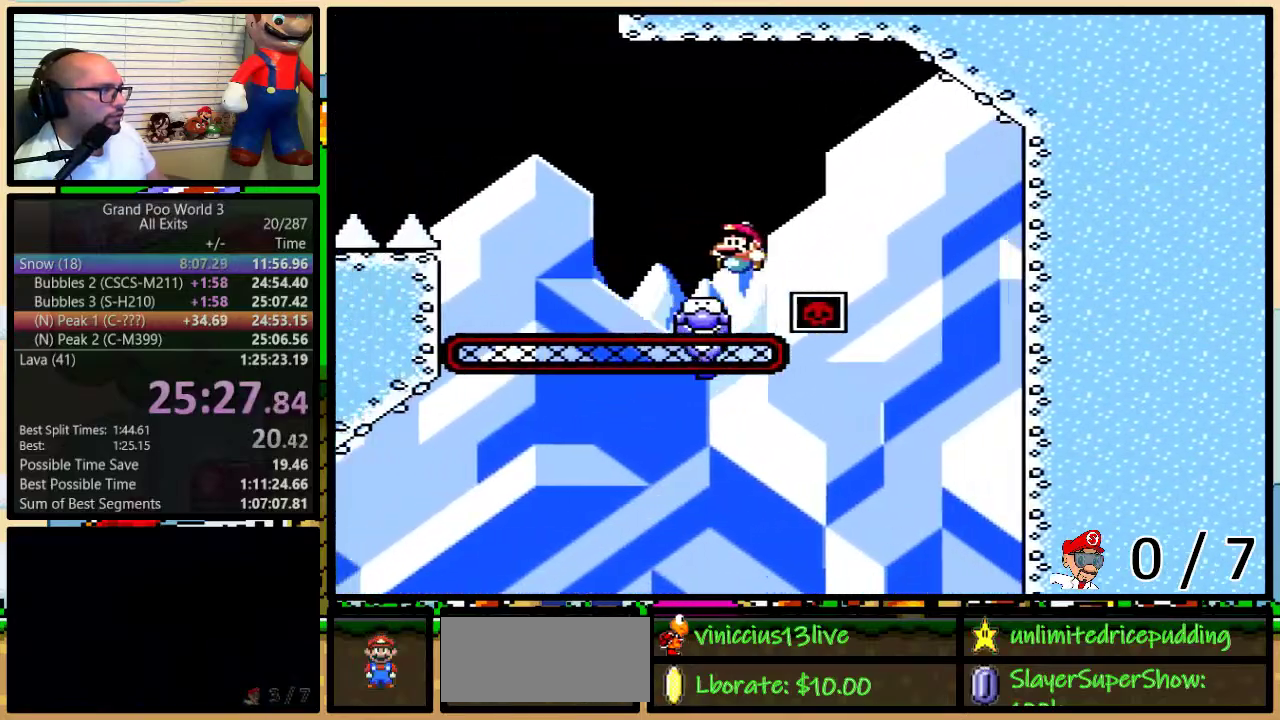
{"buttons": ["B", "Y", "DPAD_UP", "DPAD_LEFT"], "events": [[133, "B", "down"]]}
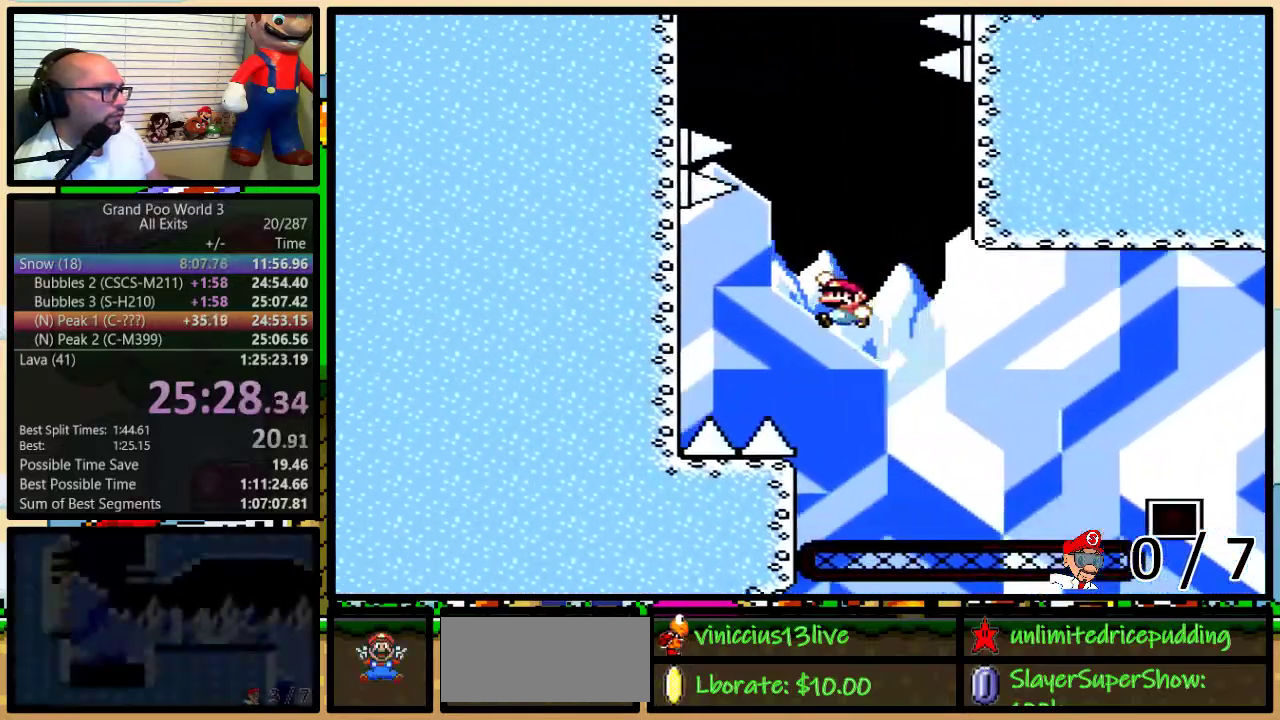
{"buttons": ["B", "Y", "DPAD_UP", "DPAD_RIGHT"], "events": [[350, "DPAD_LEFT", "up"], [383, "DPAD_RIGHT", "down"]]}
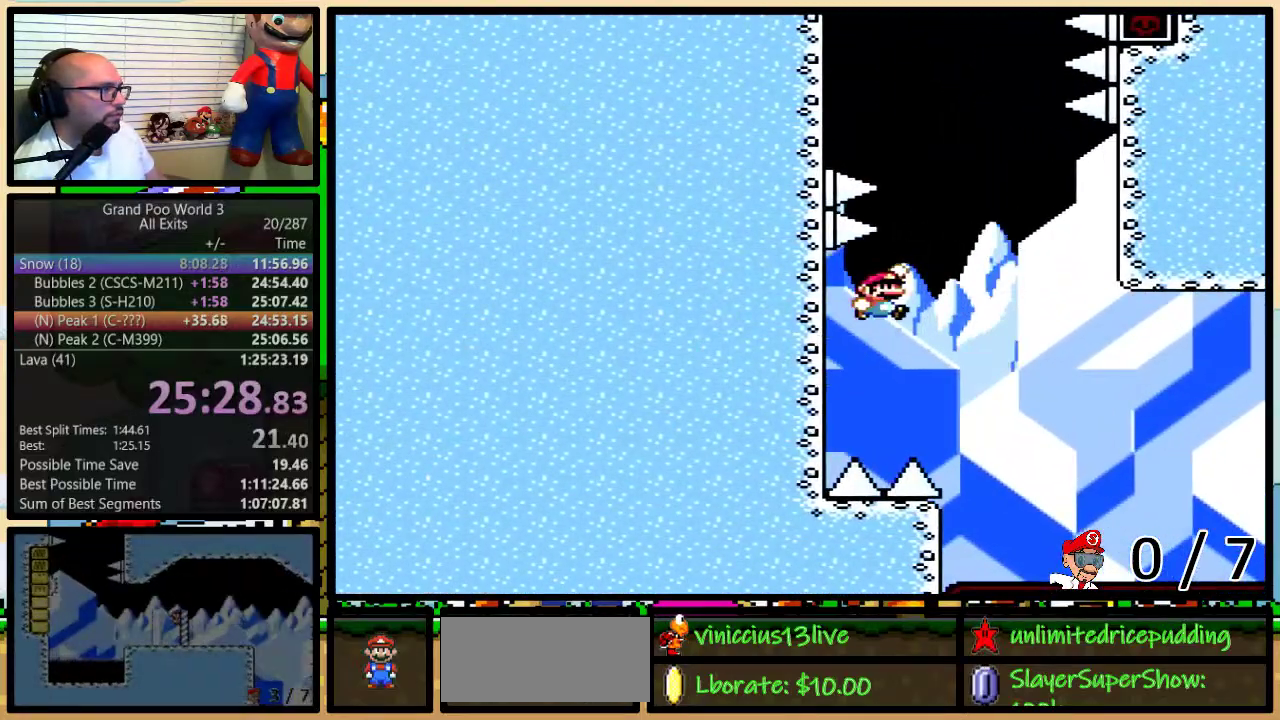
{"buttons": ["B", "Y", "DPAD_UP", "DPAD_RIGHT"], "events": []}
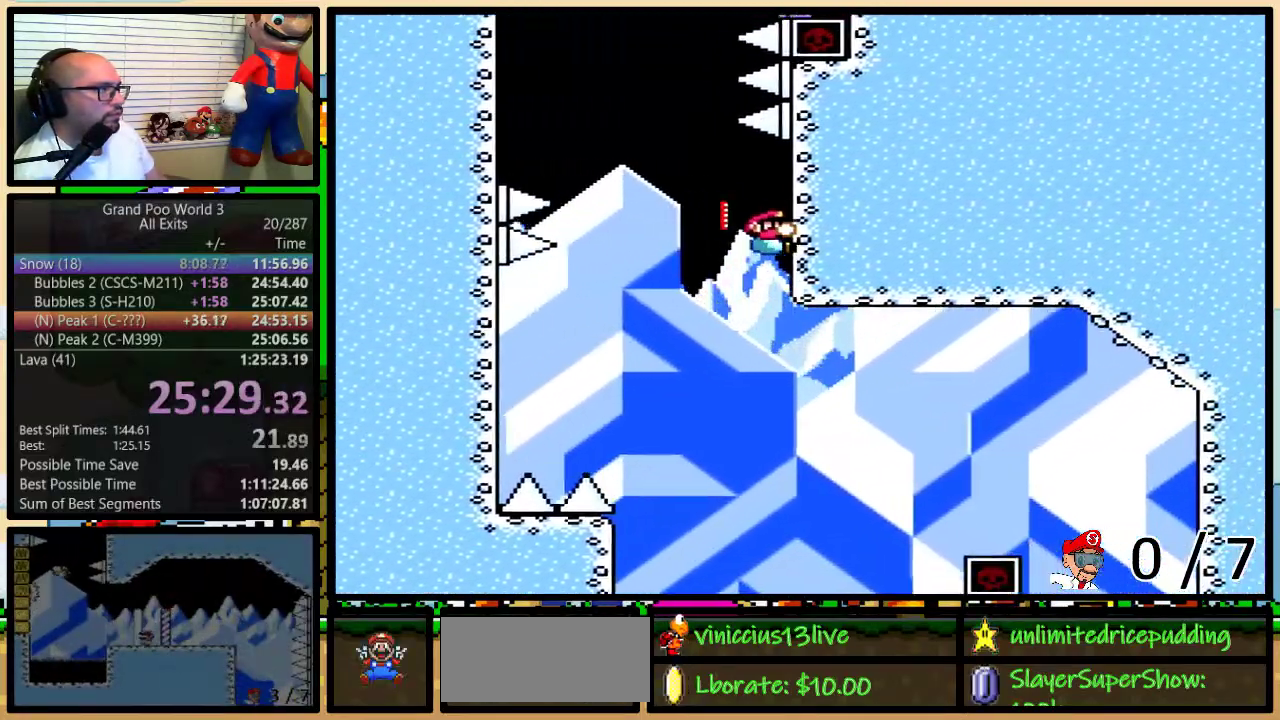
{"buttons": ["B", "Y", "DPAD_UP", "DPAD_LEFT"], "events": [[17, "B", "up"], [50, "DPAD_LEFT", "down"], [50, "DPAD_RIGHT", "up"], [67, "B", "down"]]}
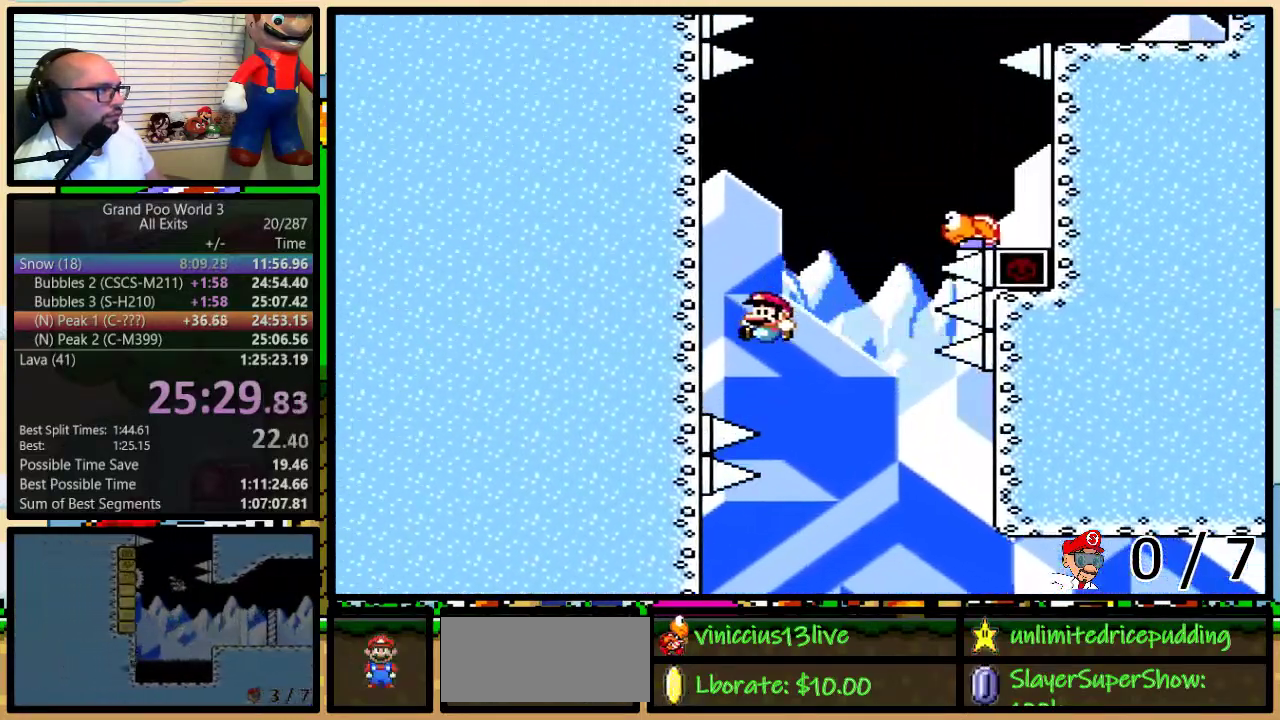
{"buttons": ["Y", "DPAD_UP", "DPAD_RIGHT"], "events": [[167, "B", "up"], [450, "DPAD_LEFT", "up"], [483, "DPAD_RIGHT", "down"]]}
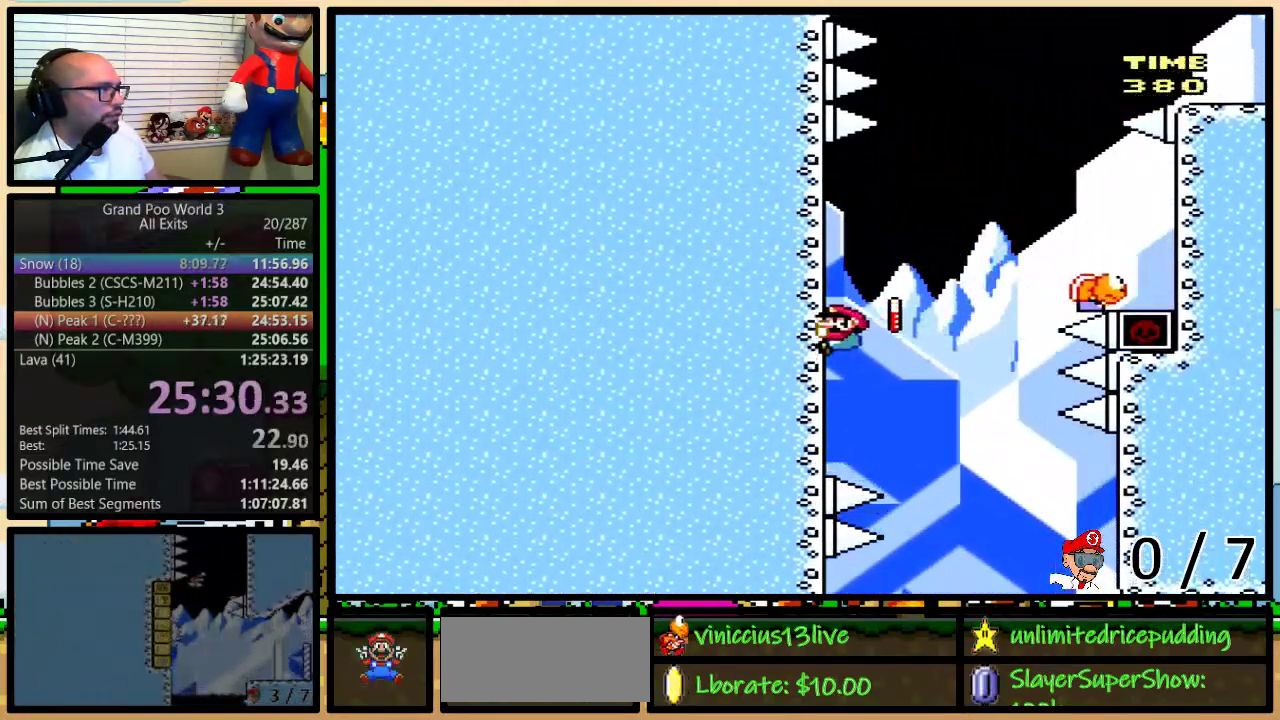
{"buttons": ["Y", "DPAD_UP"], "events": [[67, "B", "down"], [167, "DPAD_UP", "up"], [417, "B", "up"], [450, "DPAD_UP", "down"], [483, "DPAD_RIGHT", "up"]]}
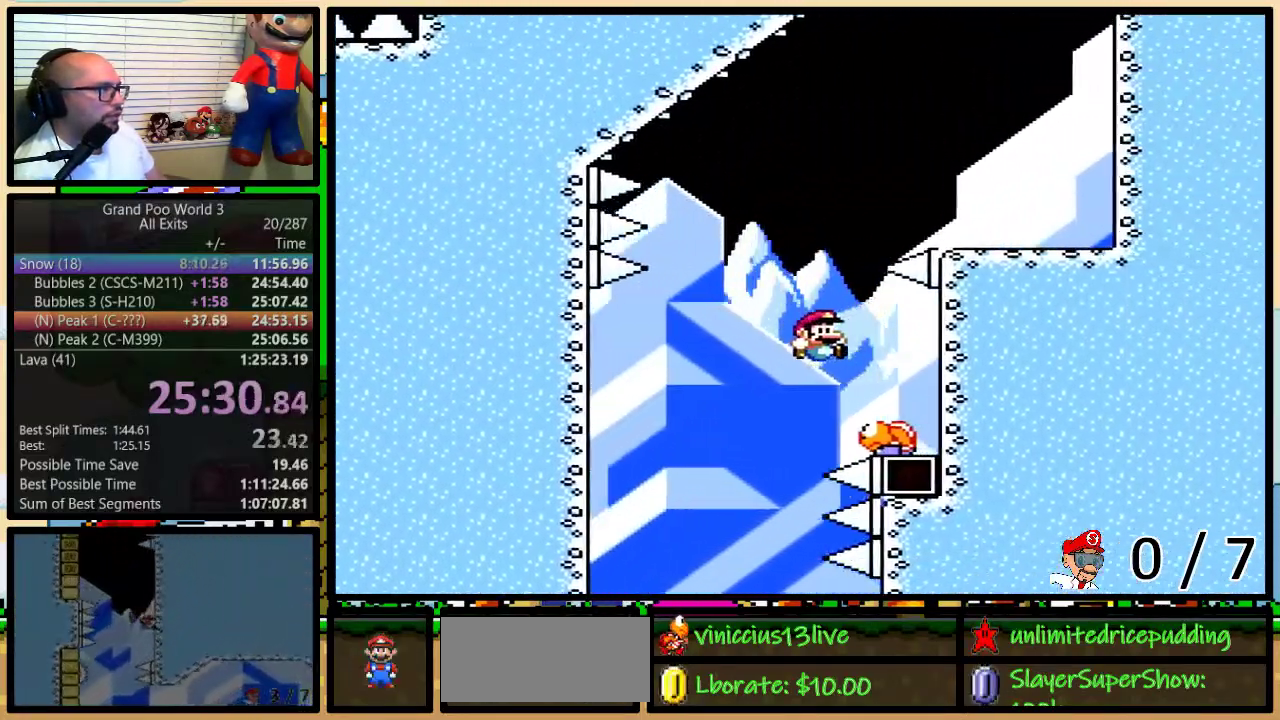
{"buttons": ["B", "Y", "DPAD_UP", "DPAD_RIGHT"], "events": [[17, "DPAD_LEFT", "down"], [17, "DPAD_UP", "up"], [50, "B", "down"], [200, "DPAD_UP", "down"], [250, "DPAD_LEFT", "up"], [250, "DPAD_RIGHT", "down"]]}
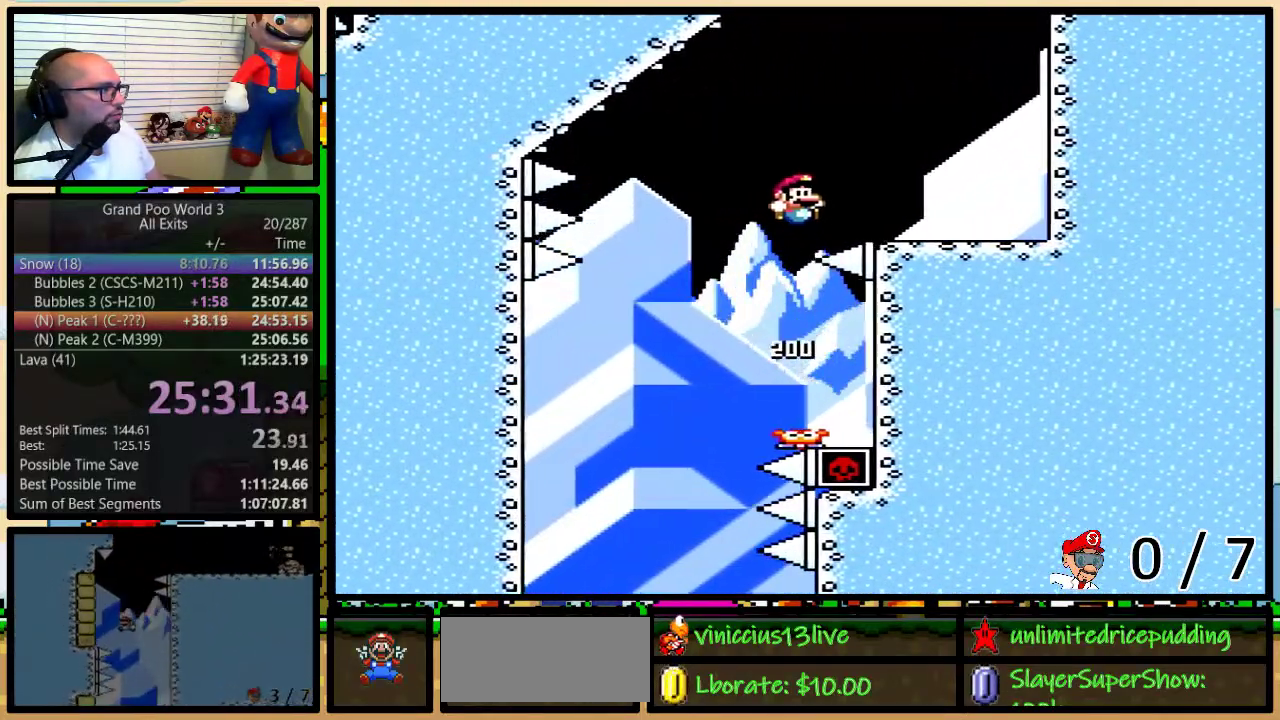
{"buttons": ["B", "Y", "DPAD_UP", "DPAD_RIGHT"], "events": [[100, "B", "up"], [283, "B", "down"], [283, "DPAD_LEFT", "down"], [283, "DPAD_RIGHT", "up"], [383, "DPAD_LEFT", "up"], [417, "DPAD_RIGHT", "down"]]}
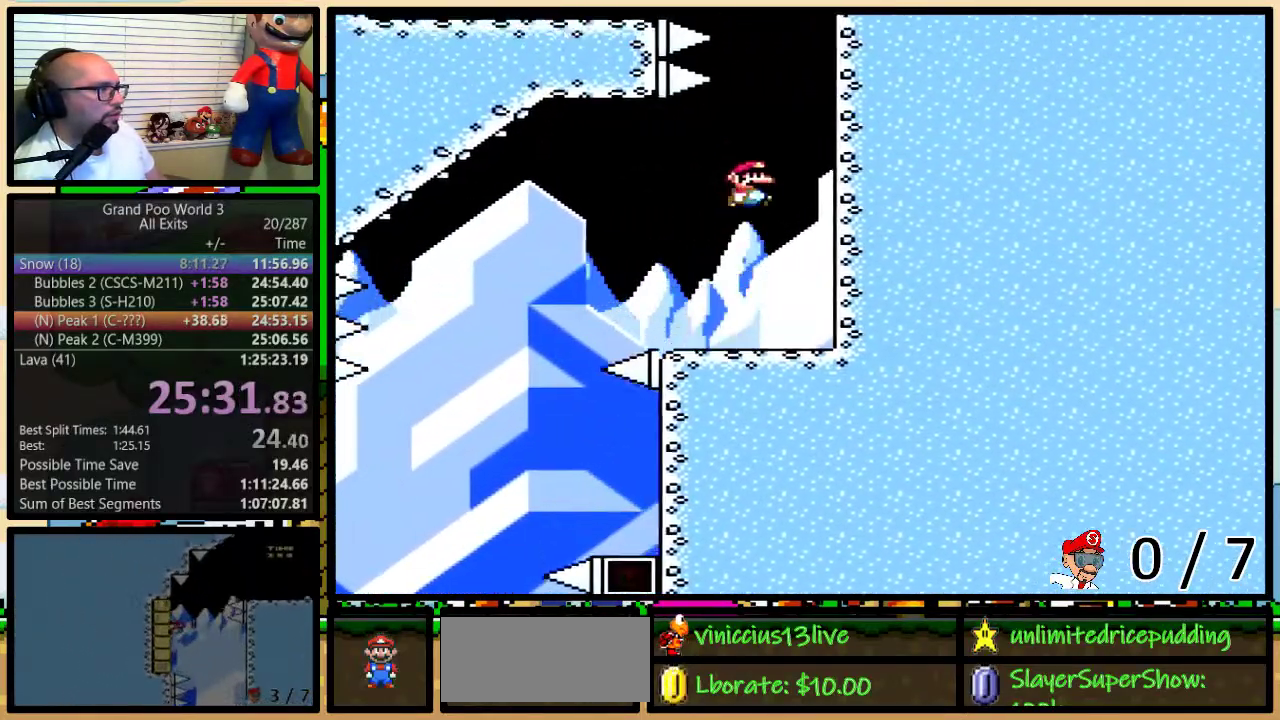
{"buttons": ["Y", "DPAD_UP"], "events": [[317, "B", "up"], [317, "DPAD_RIGHT", "up"]]}
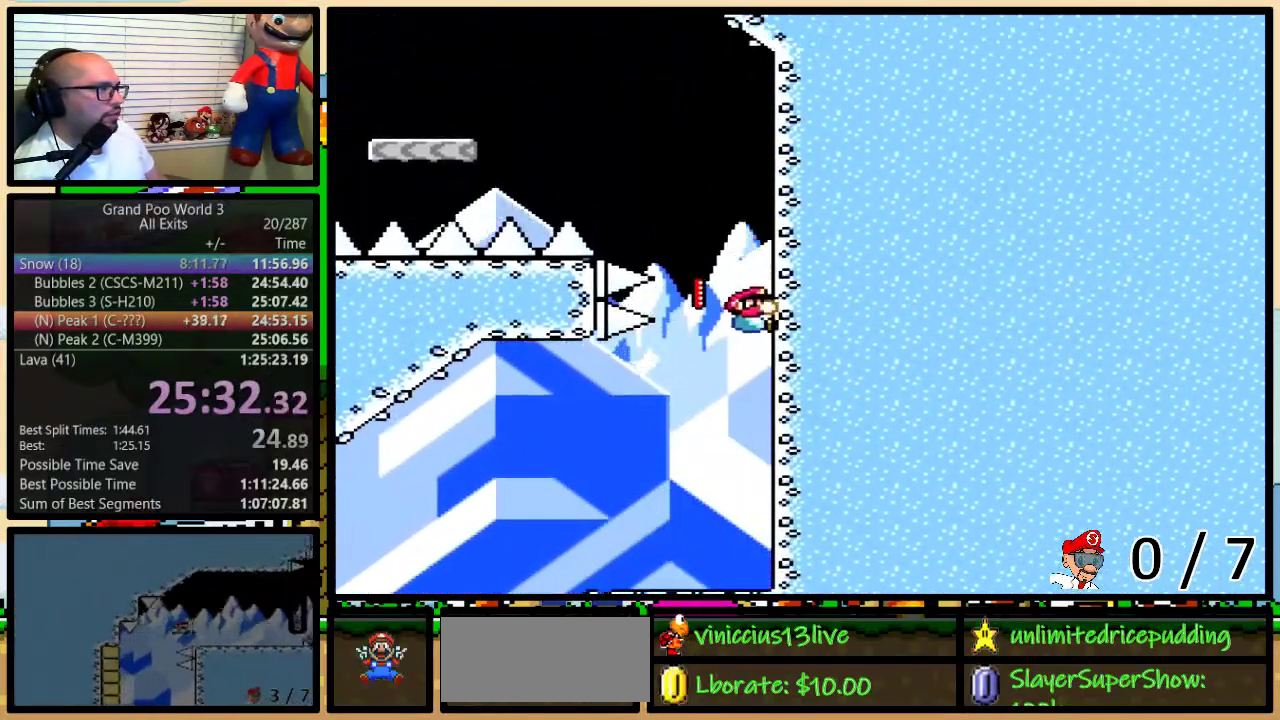
{"buttons": ["B", "Y", "DPAD_UP", "DPAD_LEFT"], "events": [[317, "DPAD_LEFT", "down"], [450, "B", "down"]]}
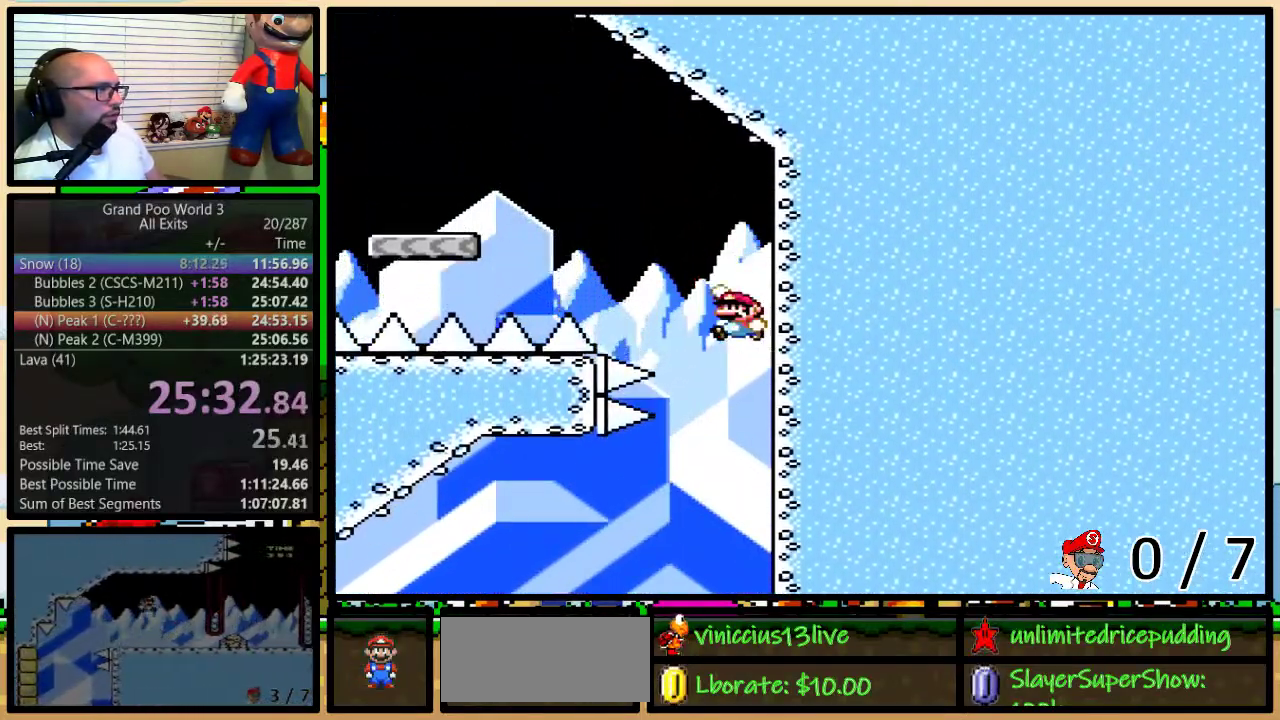
{"buttons": ["Y", "DPAD_LEFT"], "events": [[333, "DPAD_UP", "up"], [450, "B", "up"]]}
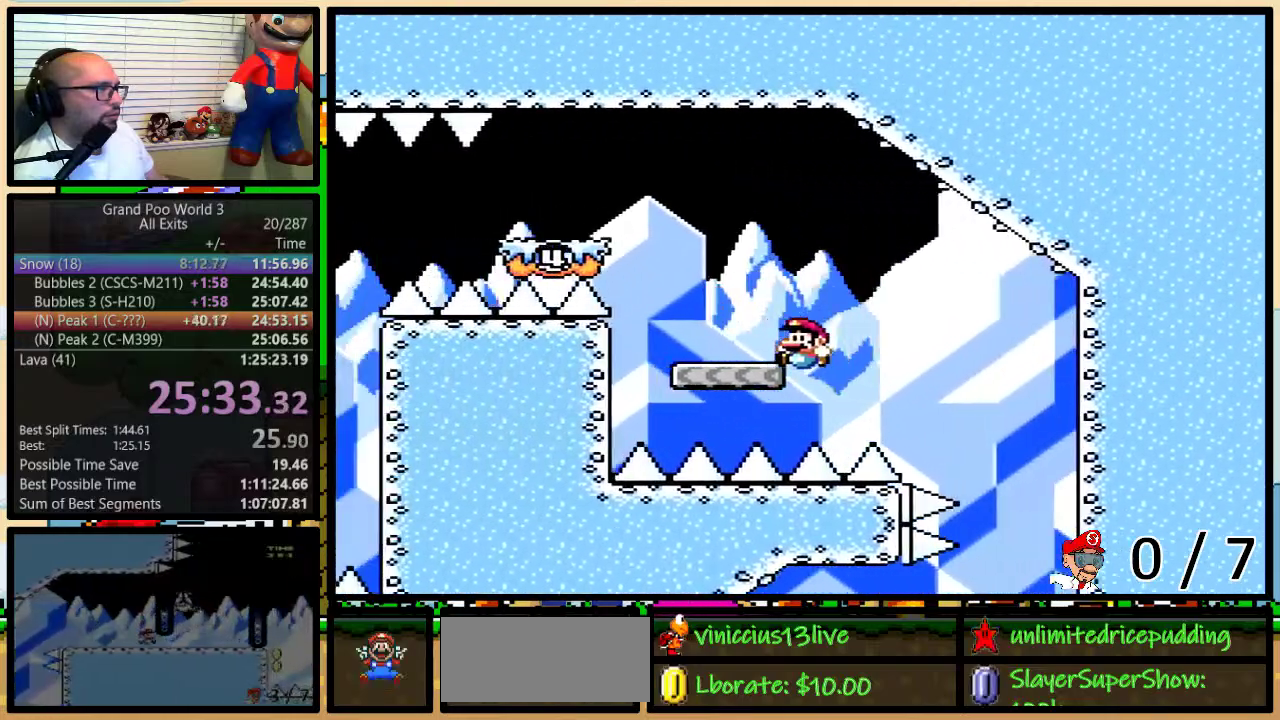
{"buttons": ["A", "Y", "DPAD_LEFT"], "events": [[67, "A", "down"], [167, "A", "up"], [267, "A", "down"]]}
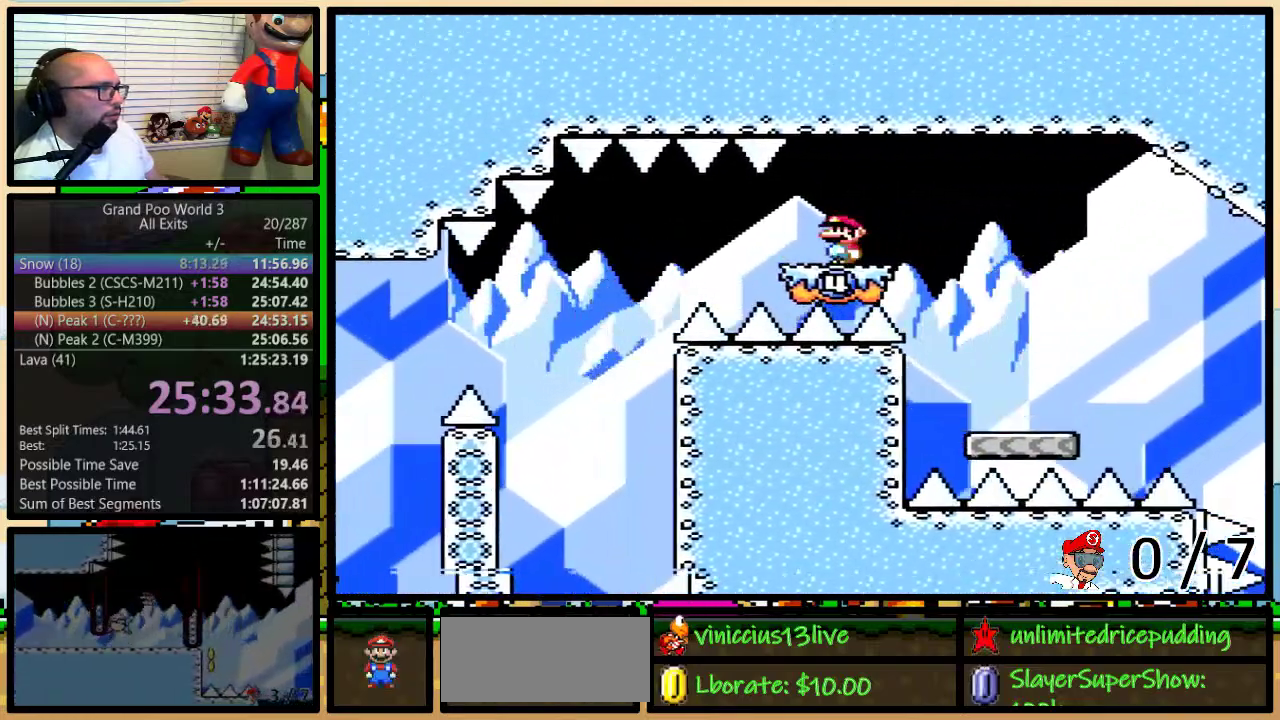
{"buttons": ["A", "Y", "DPAD_UP", "DPAD_RIGHT"], "events": [[317, "DPAD_LEFT", "up"], [350, "DPAD_RIGHT", "down"], [350, "DPAD_UP", "down"]]}
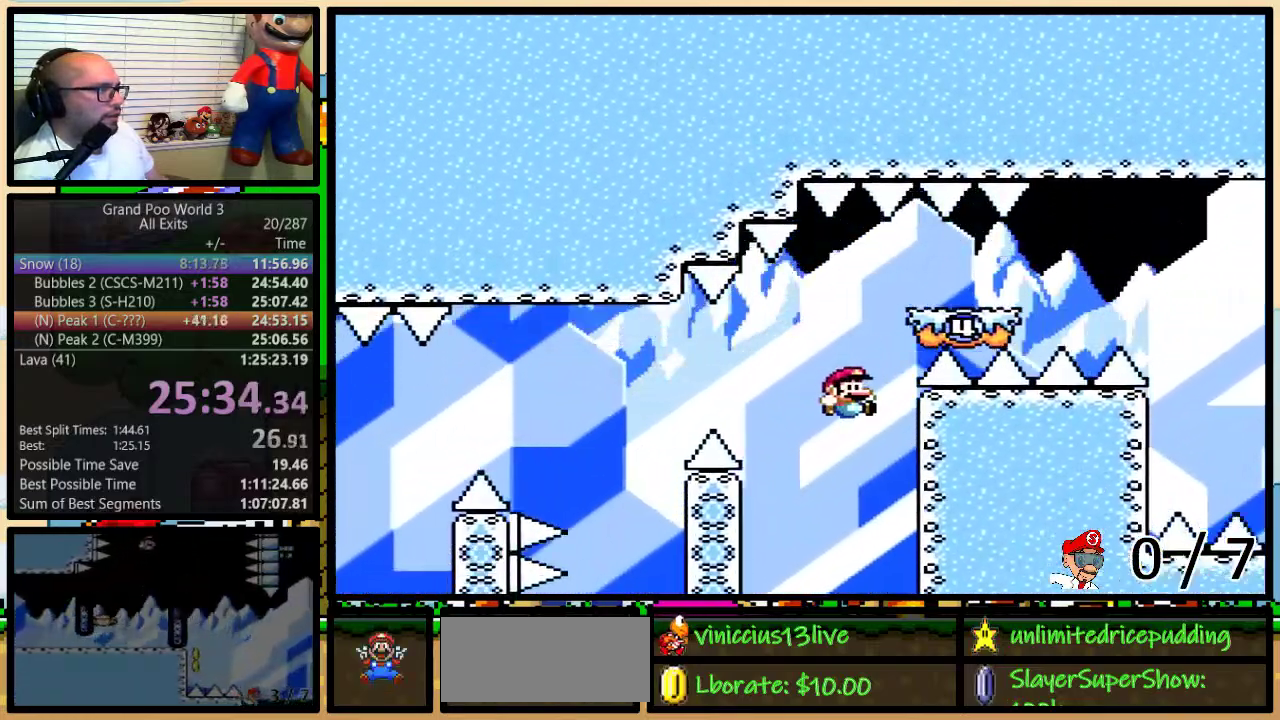
{"buttons": ["Y", "DPAD_UP"], "events": [[350, "A", "up"], [417, "DPAD_RIGHT", "up"]]}
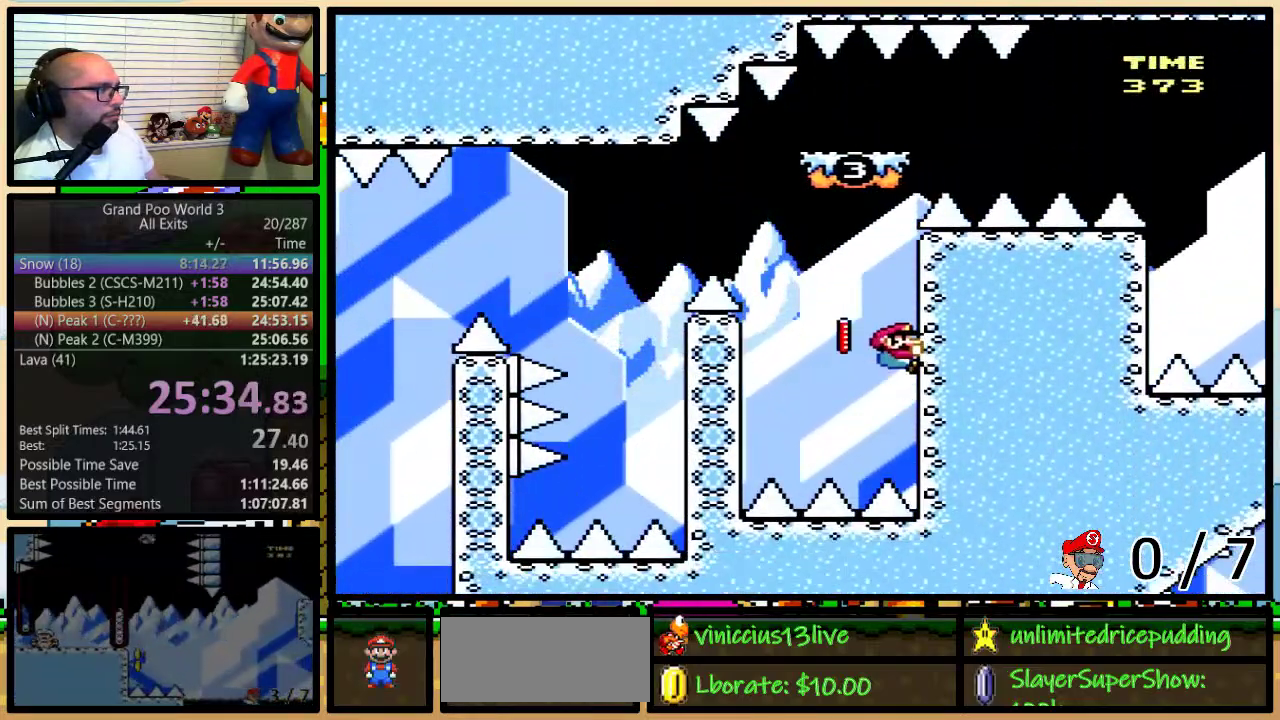
{"buttons": ["Y", "DPAD_LEFT"], "events": [[67, "DPAD_LEFT", "down"], [100, "DPAD_UP", "up"], [133, "B", "down"], [200, "DPAD_UP", "down"], [283, "DPAD_UP", "up"], [450, "B", "up"]]}